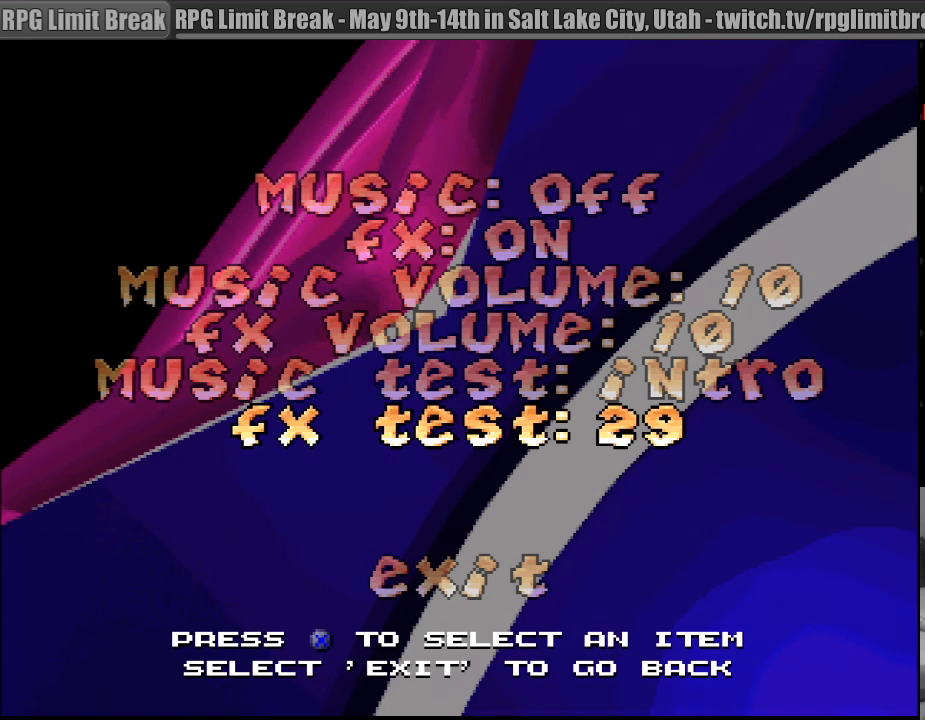
Gameplay with a controller (PlayStation layout); each line is a JSON object with the inputs held at the frame after it. "events" lists button and stick changes between this image and that frame as [ms after this image, input, new state], when the widget could be followed in between. Not read: L3 R3.
{"buttons": [], "events": [[133, "DPAD_RIGHT", "down"], [233, "DPAD_RIGHT", "up"], [283, "CROSS", "down"], [450, "CROSS", "up"]]}
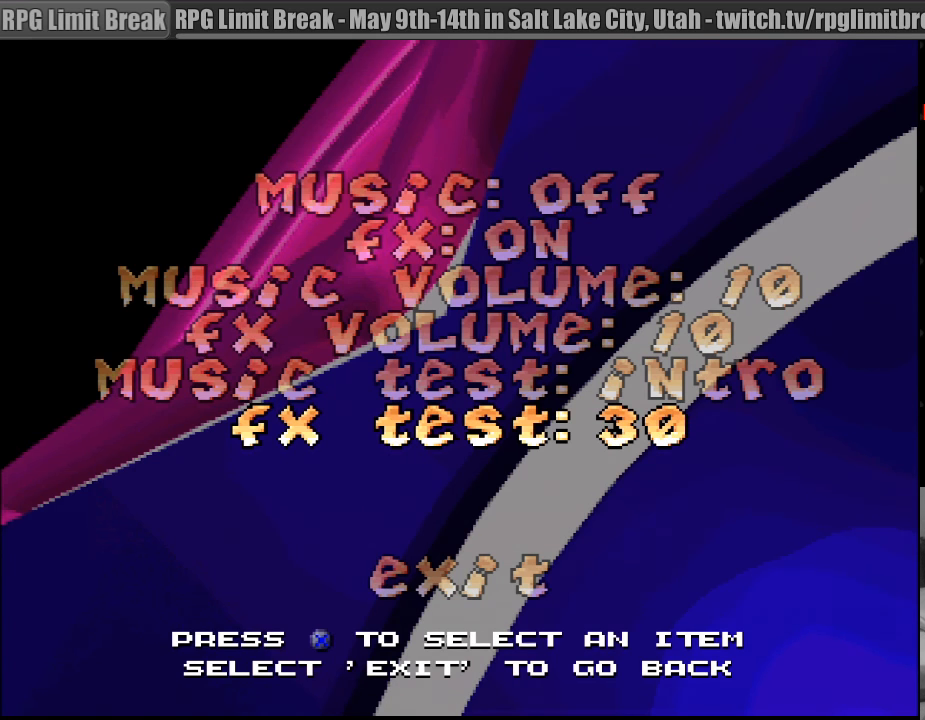
{"buttons": [], "events": []}
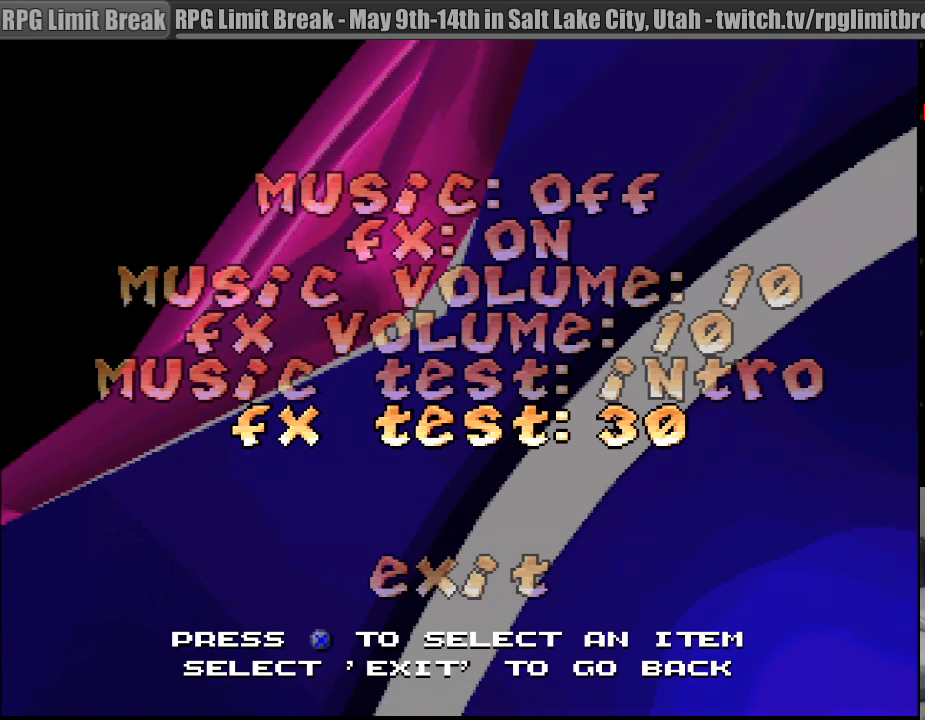
{"buttons": [], "events": [[17, "DPAD_RIGHT", "down"], [133, "DPAD_RIGHT", "up"], [150, "CROSS", "down"], [333, "CROSS", "up"]]}
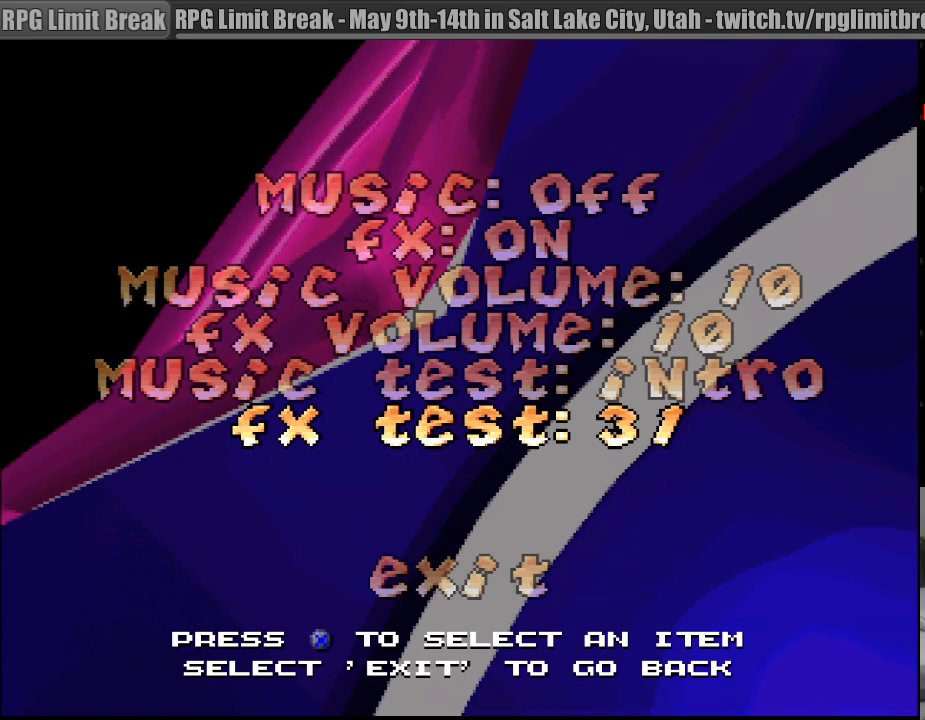
{"buttons": ["DPAD_RIGHT"], "events": [[400, "DPAD_RIGHT", "down"]]}
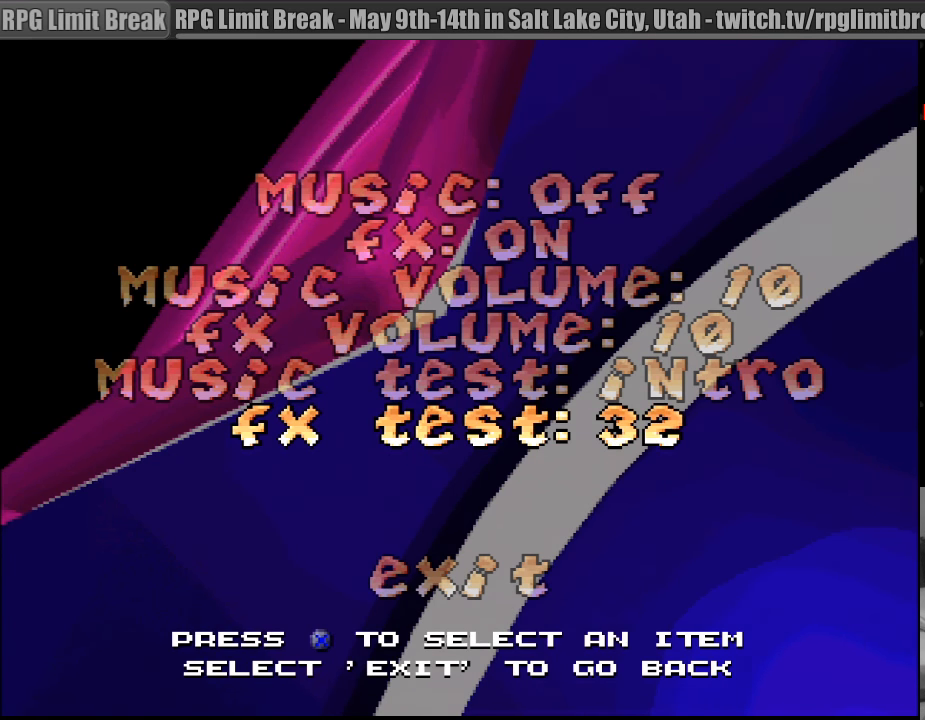
{"buttons": [], "events": [[17, "DPAD_RIGHT", "up"], [33, "CROSS", "down"], [217, "CROSS", "up"]]}
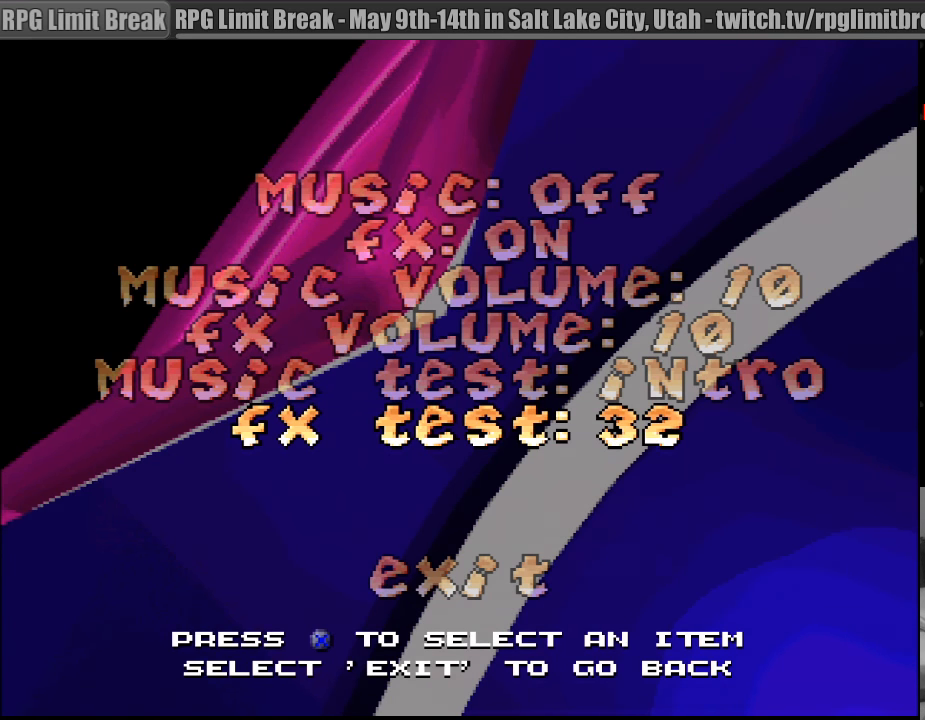
{"buttons": [], "events": [[367, "DPAD_RIGHT", "down"], [483, "DPAD_RIGHT", "up"]]}
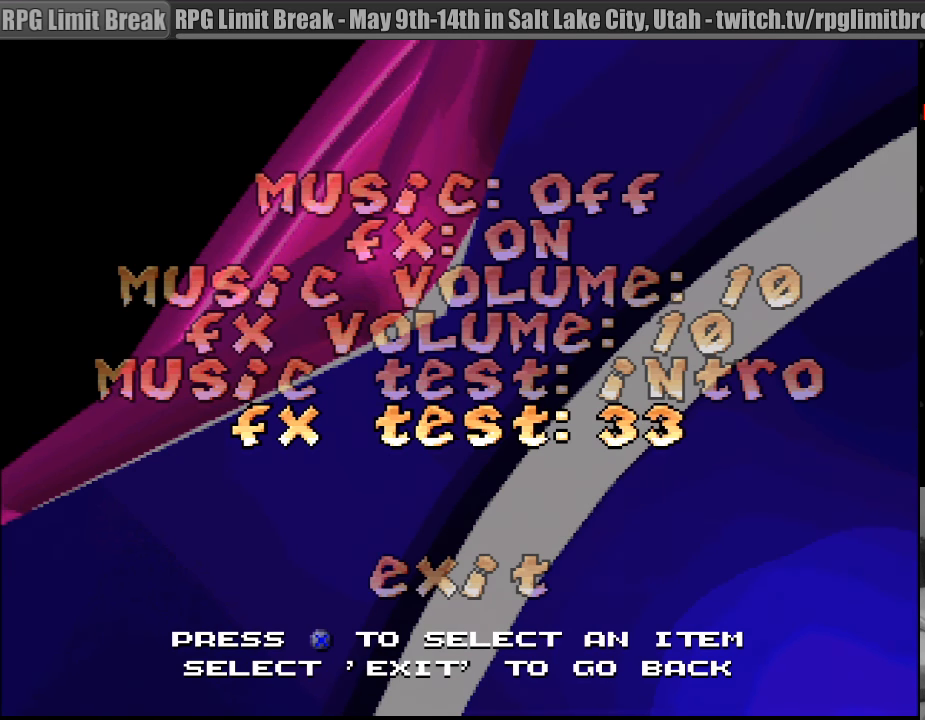
{"buttons": ["CROSS"], "events": [[433, "CROSS", "down"]]}
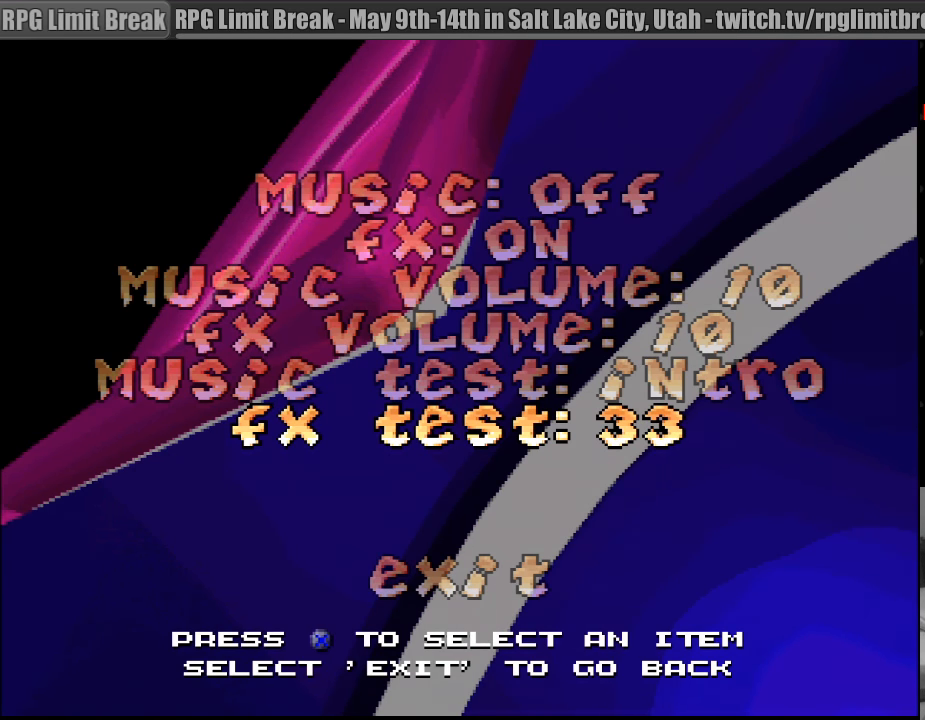
{"buttons": [], "events": [[133, "CROSS", "up"]]}
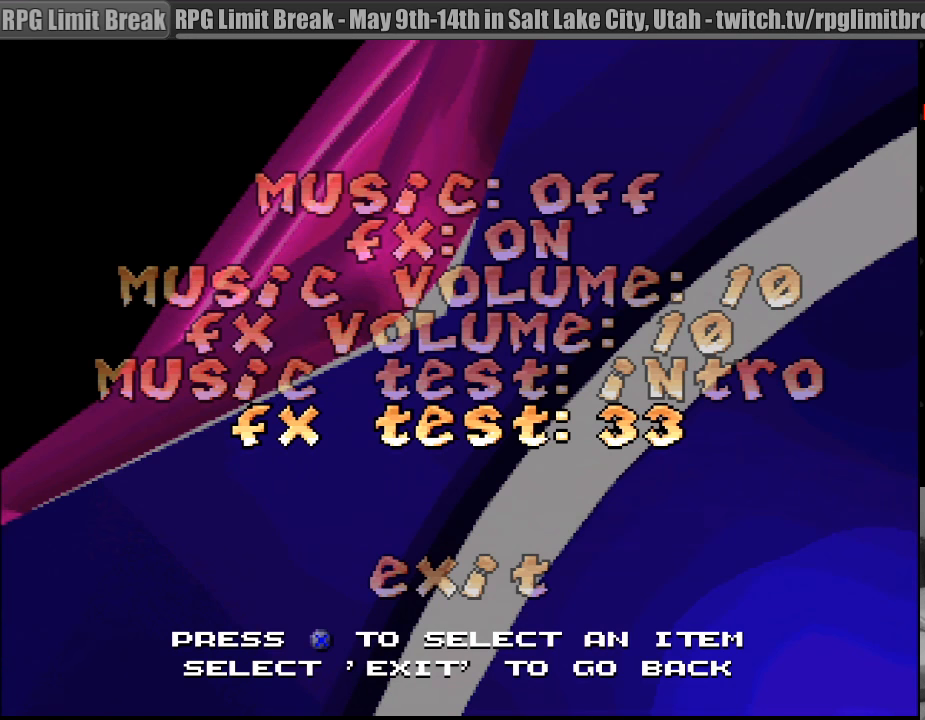
{"buttons": [], "events": []}
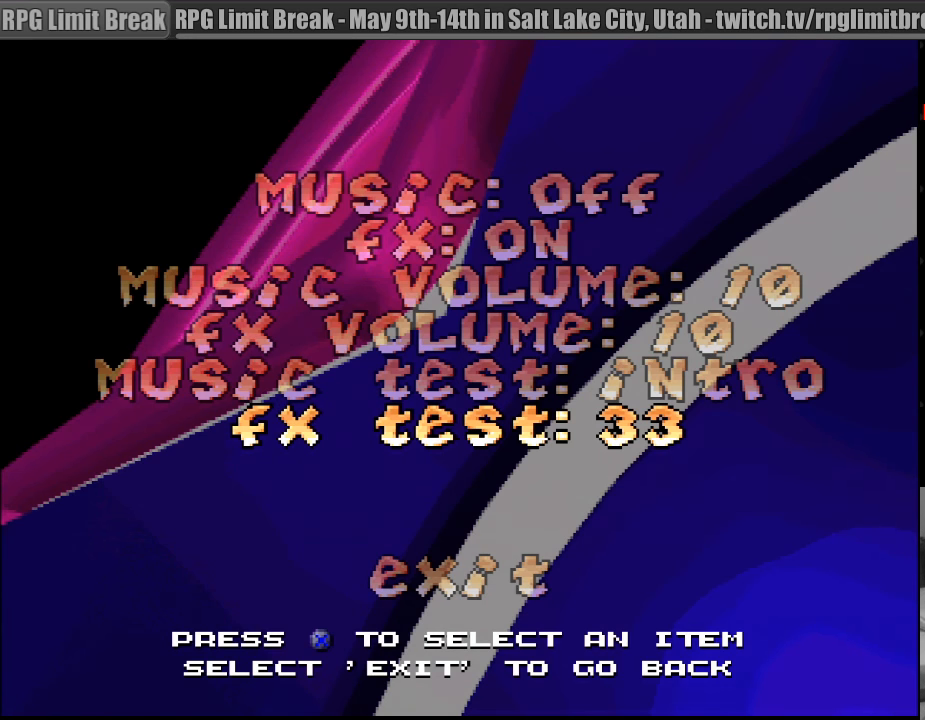
{"buttons": [], "events": []}
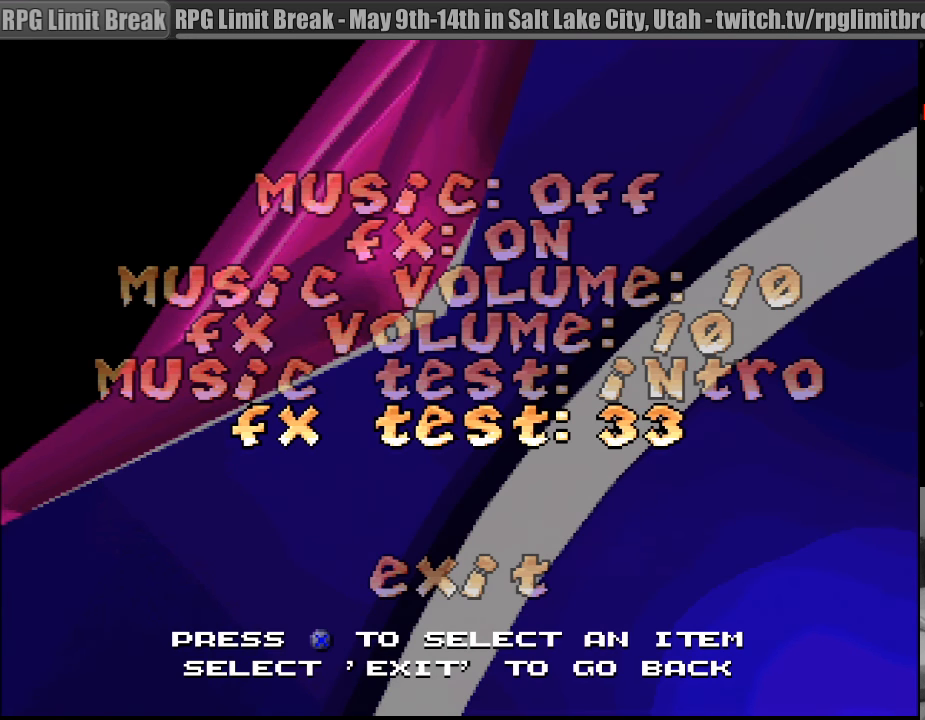
{"buttons": [], "events": []}
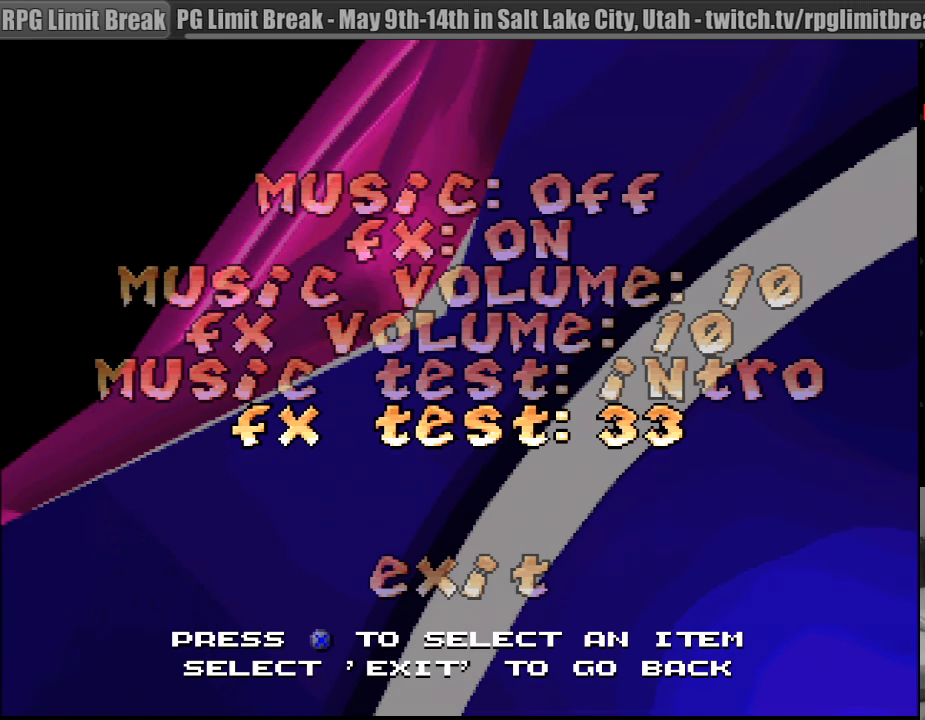
{"buttons": [], "events": []}
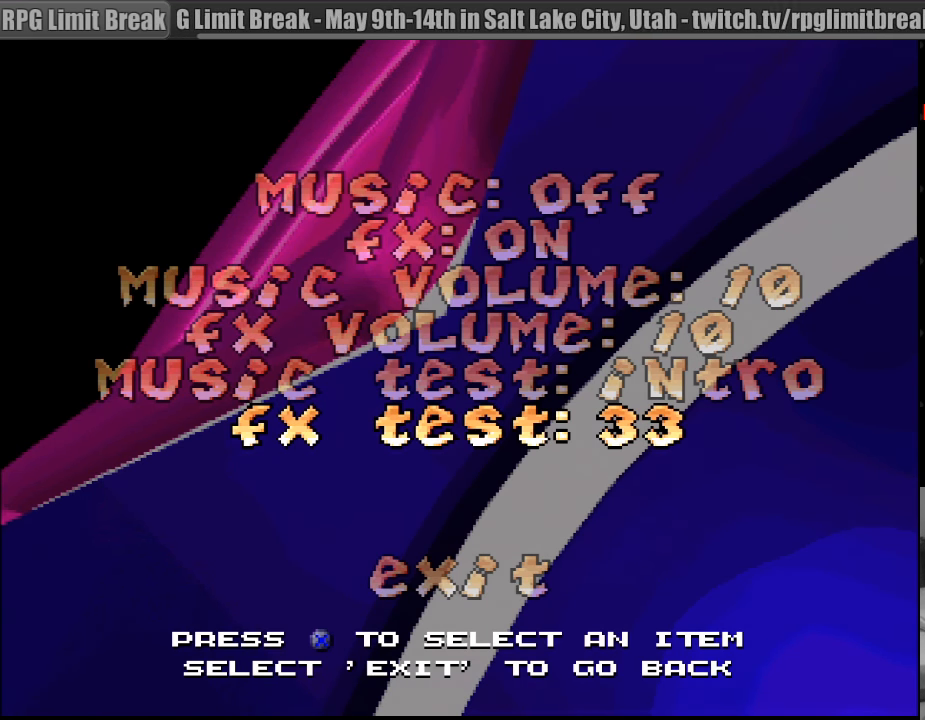
{"buttons": [], "events": []}
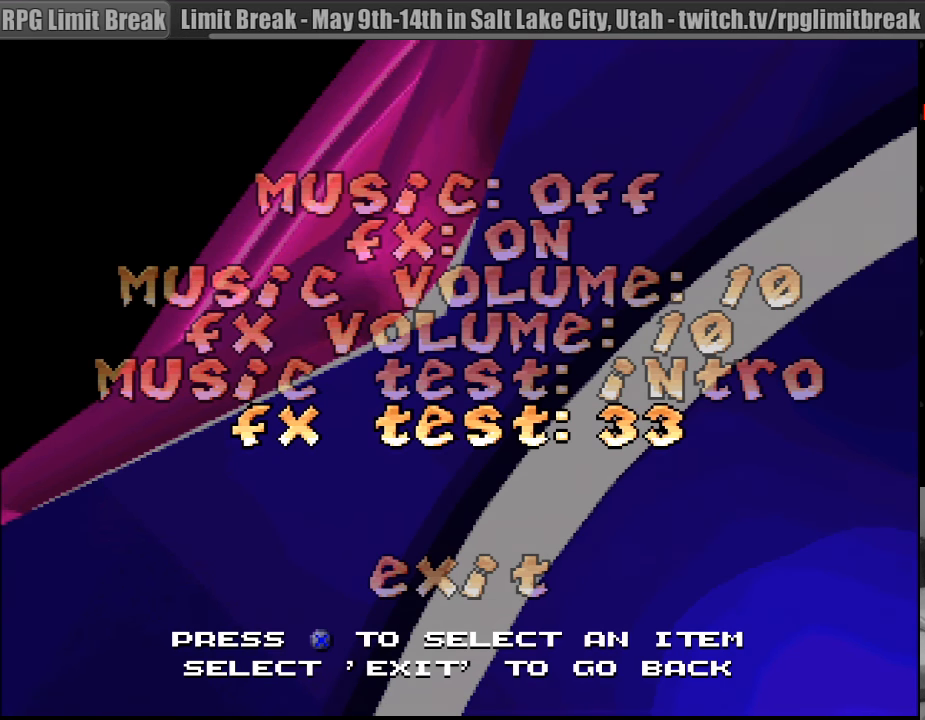
{"buttons": [], "events": []}
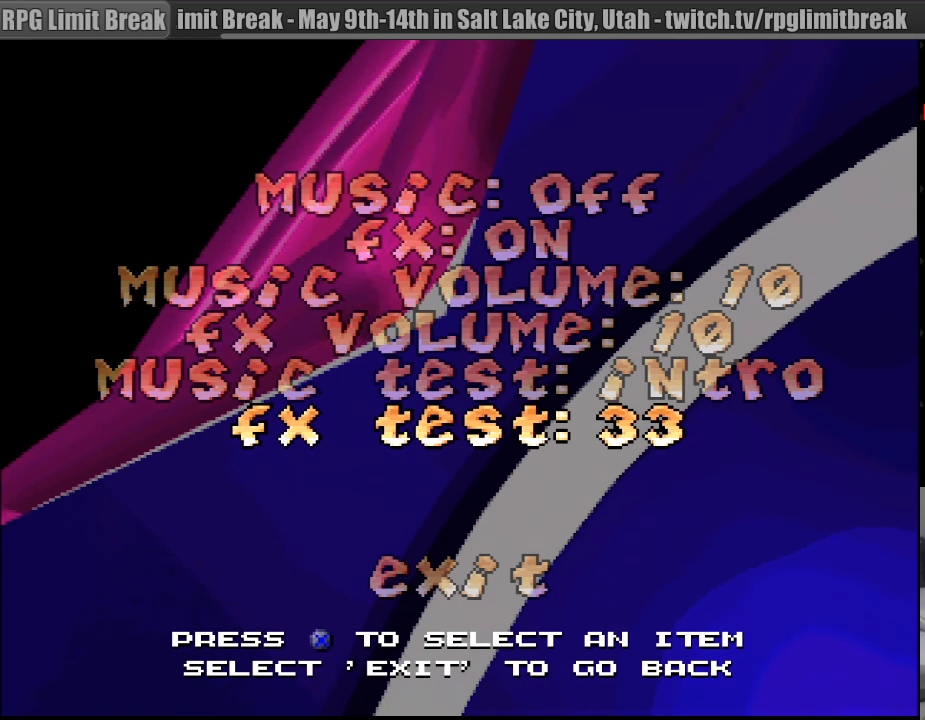
{"buttons": [], "events": []}
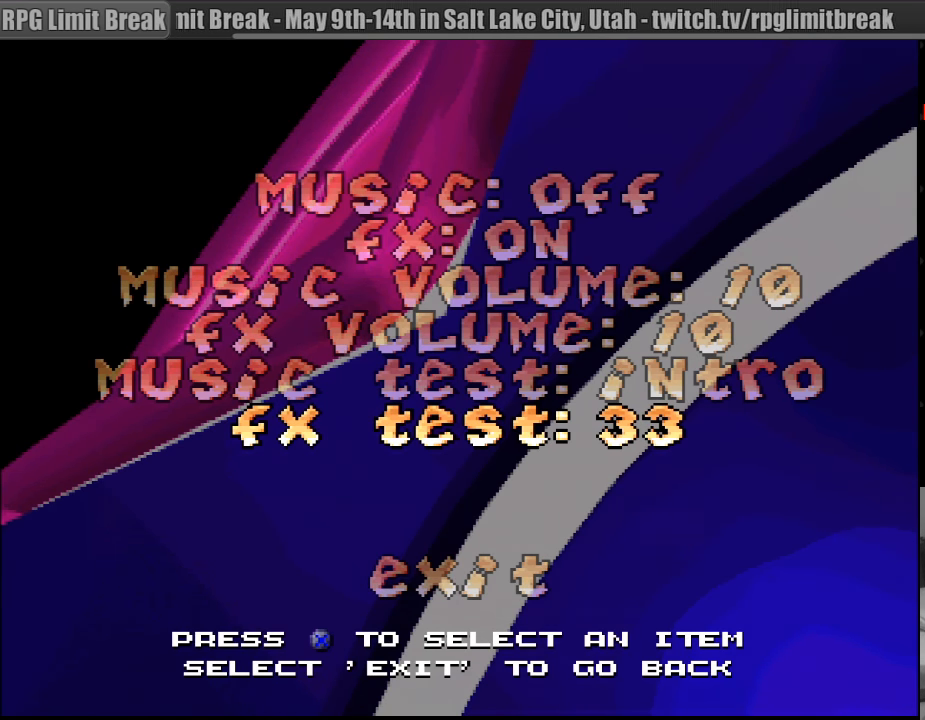
{"buttons": [], "events": []}
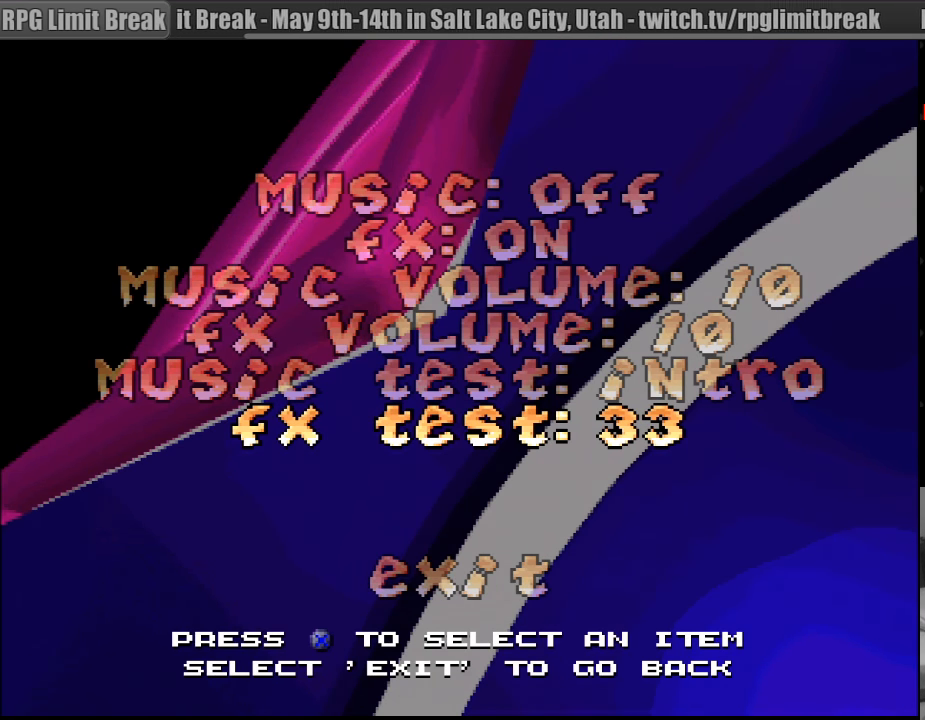
{"buttons": [], "events": [[83, "CROSS", "down"], [283, "CROSS", "up"]]}
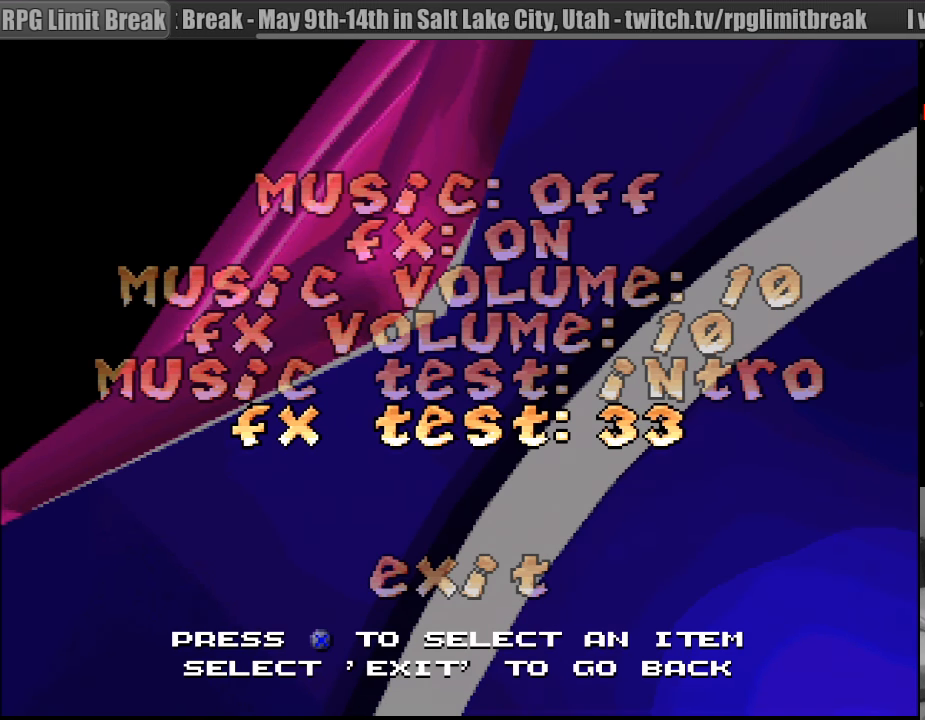
{"buttons": [], "events": []}
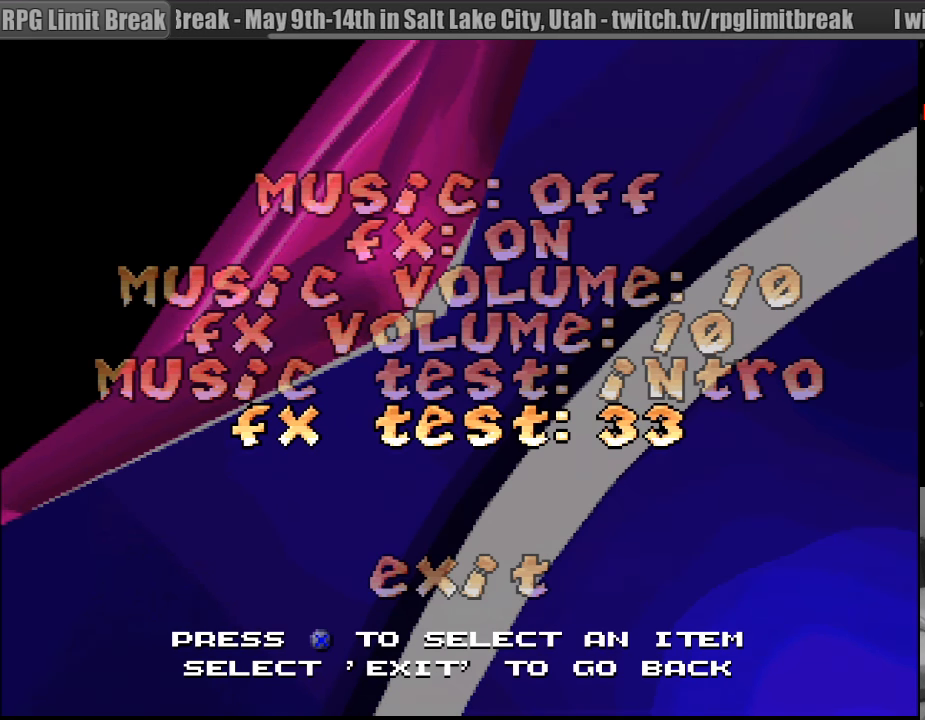
{"buttons": [], "events": []}
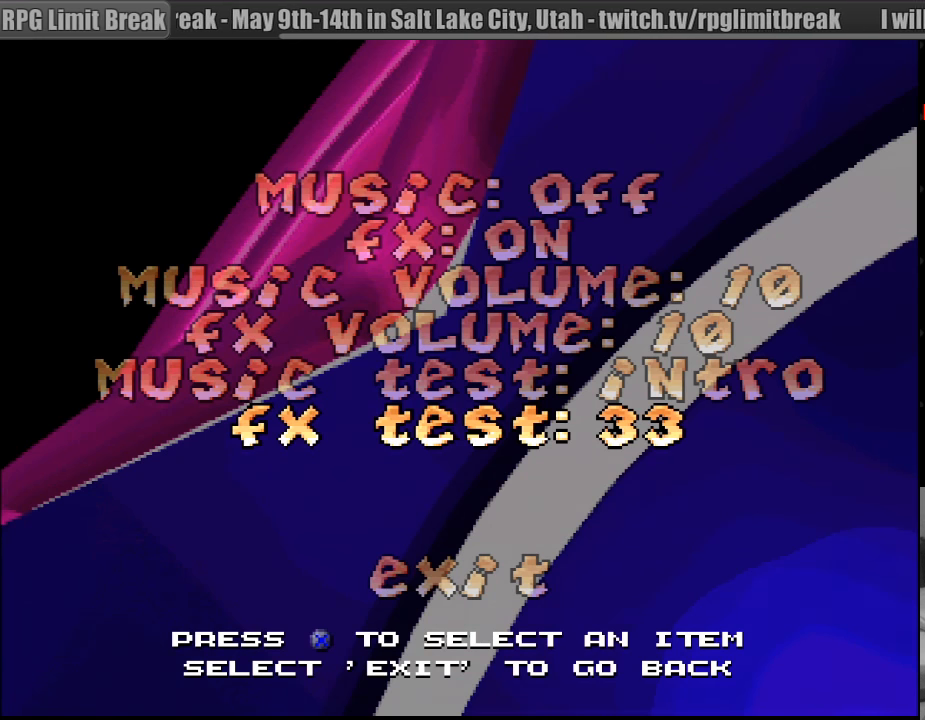
{"buttons": [], "events": []}
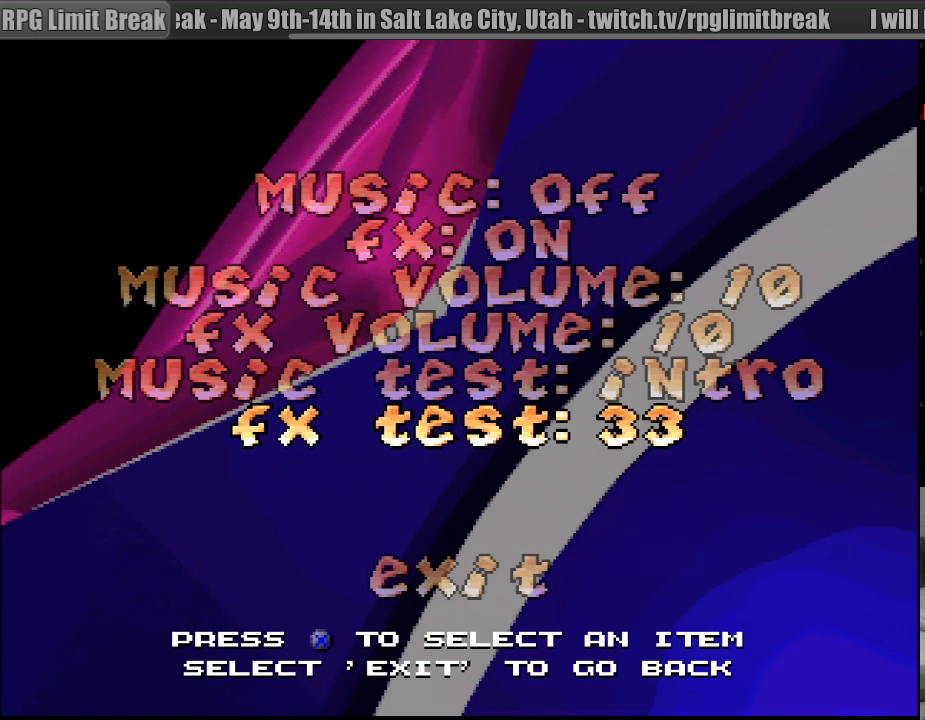
{"buttons": [], "events": [[383, "DPAD_RIGHT", "down"], [500, "DPAD_RIGHT", "up"]]}
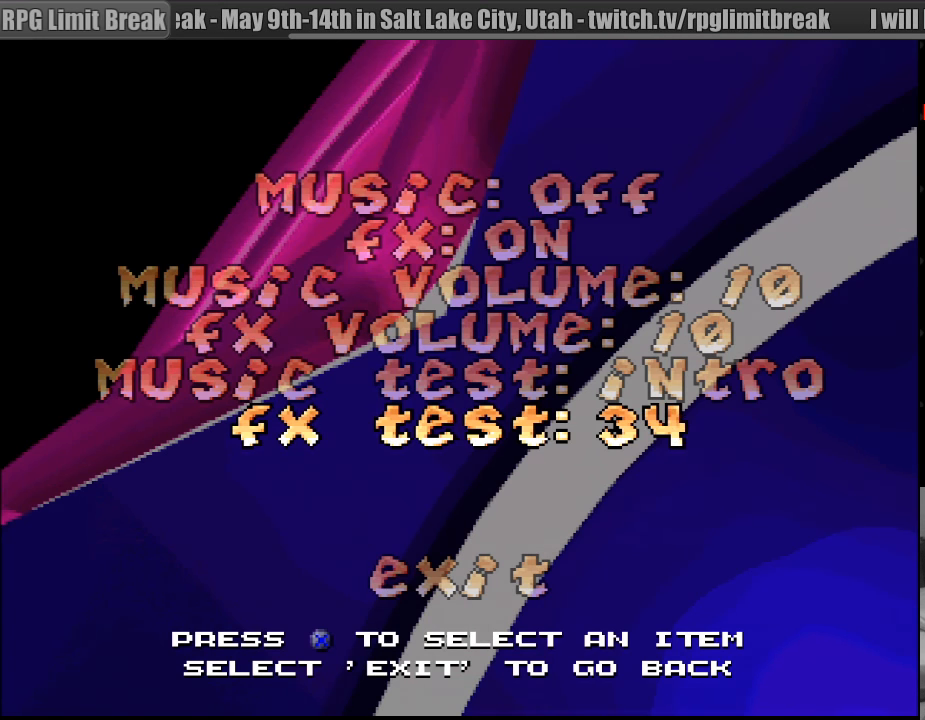
{"buttons": [], "events": [[116, "CROSS", "down"], [216, "CROSS", "up"], [233, "CROSS", "down"], [283, "CROSS", "up"]]}
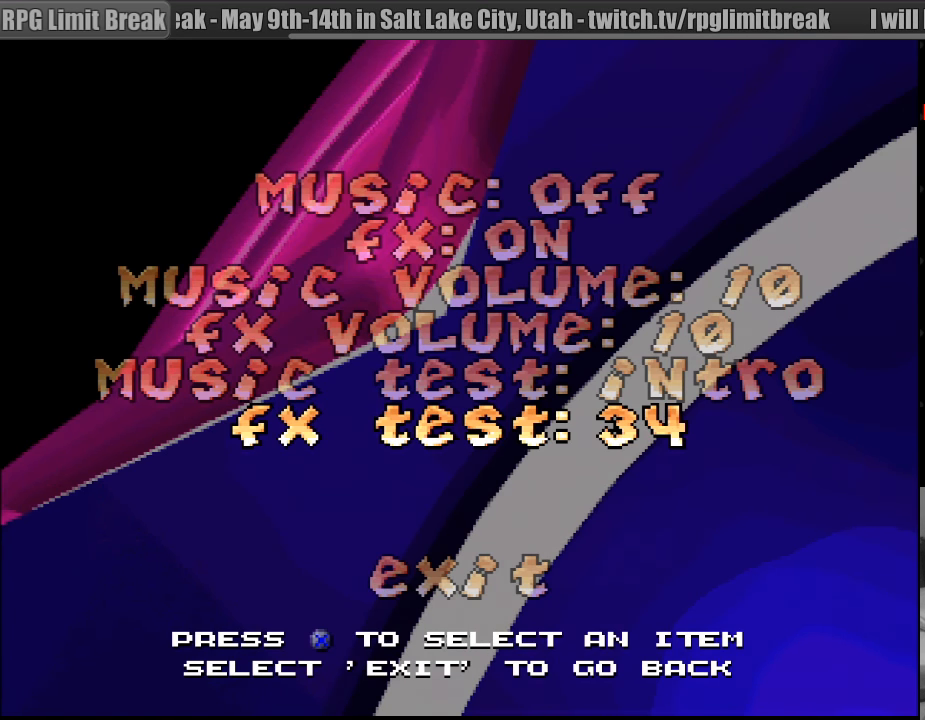
{"buttons": [], "events": []}
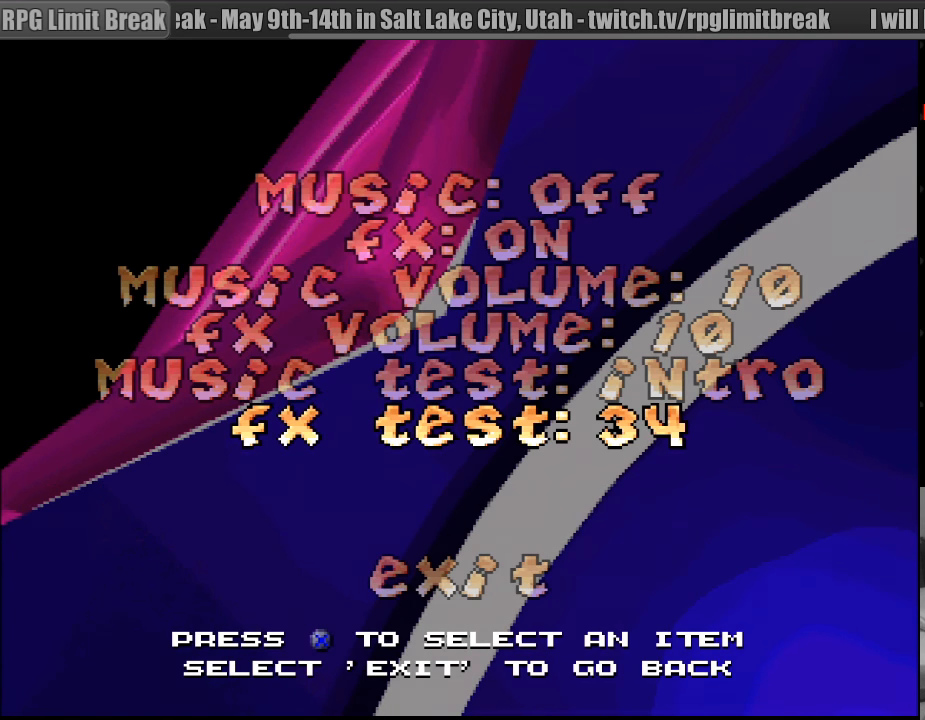
{"buttons": [], "events": []}
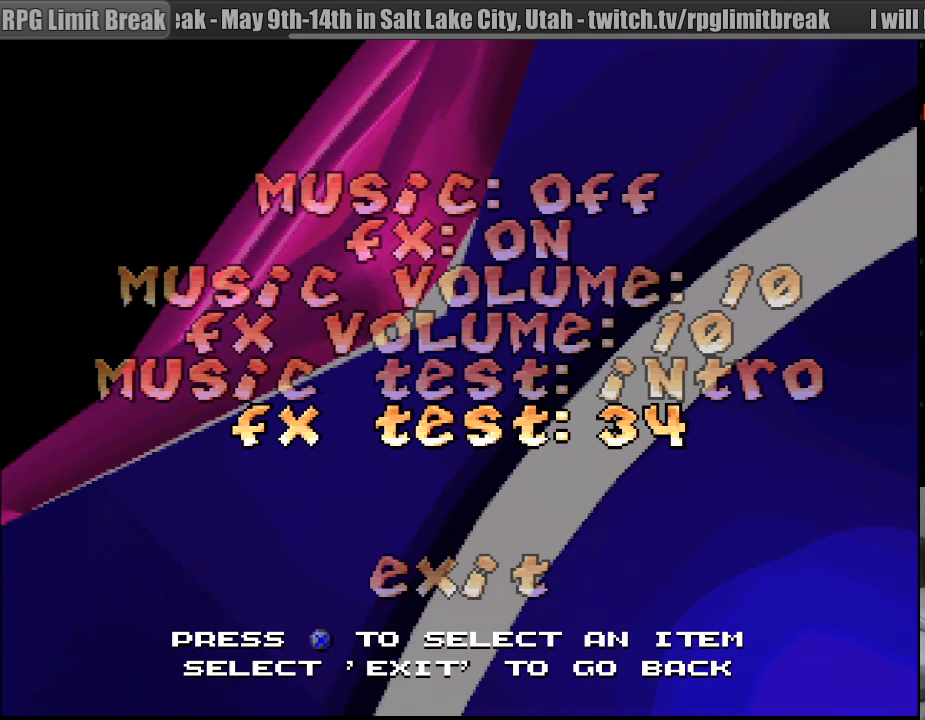
{"buttons": [], "events": []}
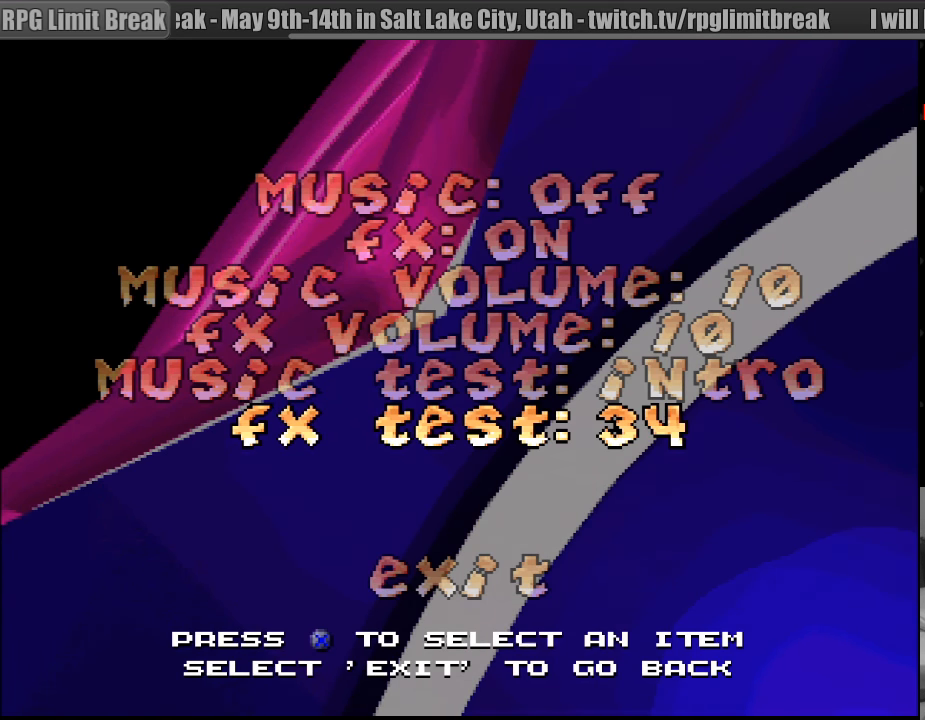
{"buttons": [], "events": []}
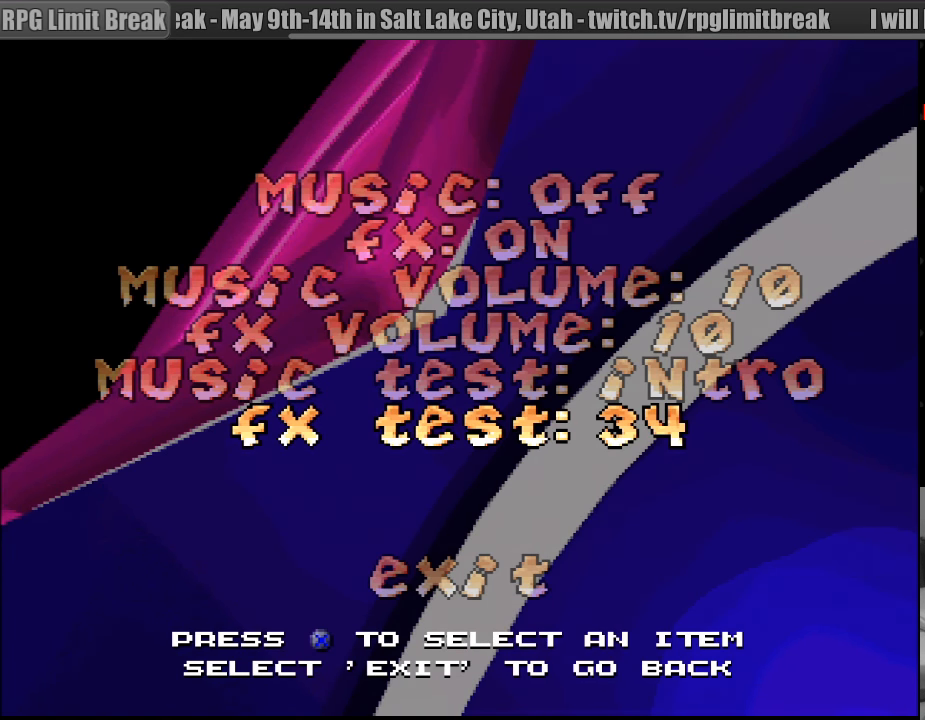
{"buttons": [], "events": []}